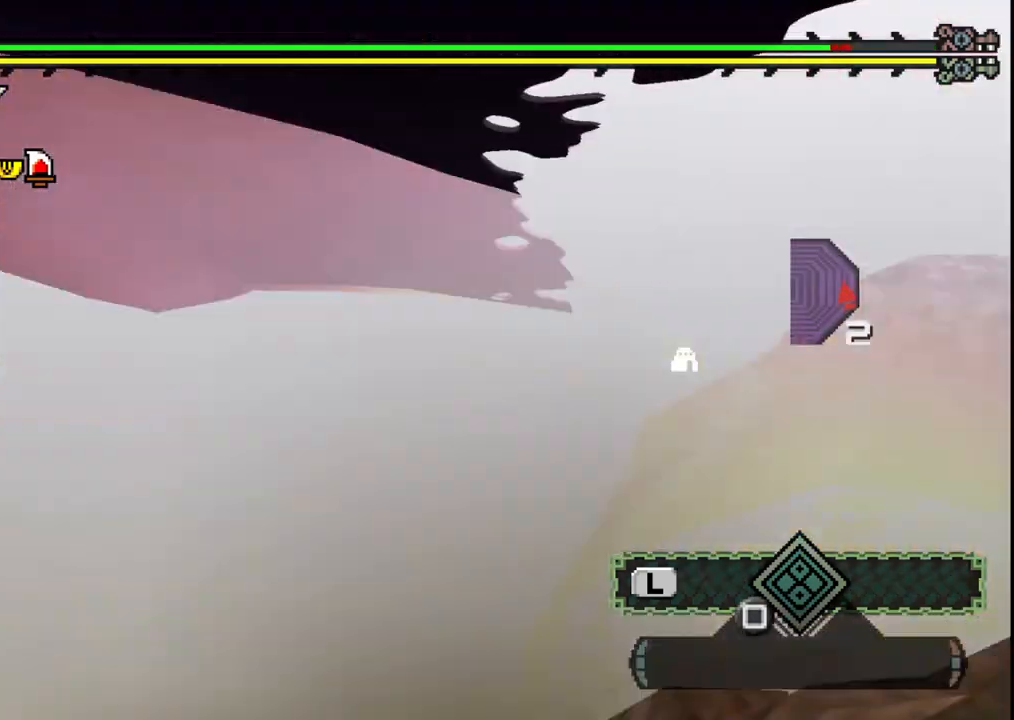
Gameplay with a controller (Xbox layout); each line is a JSON object with the inputs held at the frame after it (dt_ms = milliseconds from this image to that frame). "events" lists button and stick changes between this image and that frame as [ms after this image, input, new state], when the widget could be followed in between. Not read: L2 L3 R1 R2 R3.
{"dt_ms": 500, "buttons": [], "left_stick": "center", "right_stick": "right", "events": [[117, "left_stick", "center"], [283, "right_stick", "right"]]}
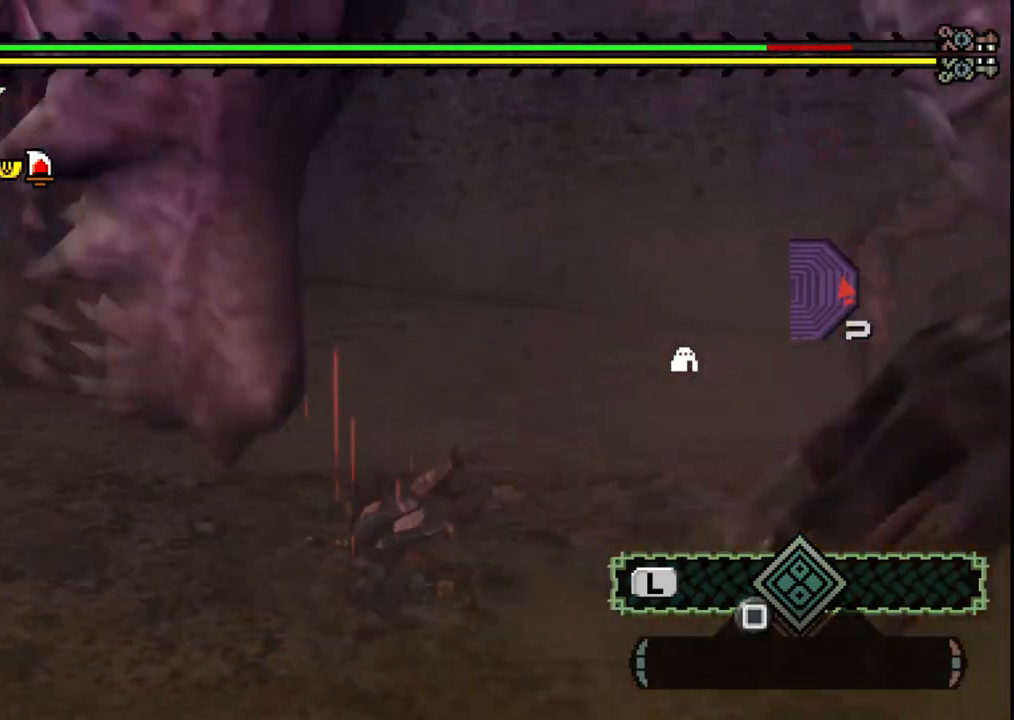
{"dt_ms": 500, "buttons": [], "left_stick": "right", "right_stick": "center", "events": [[200, "left_stick", "right"], [367, "right_stick", "center"]]}
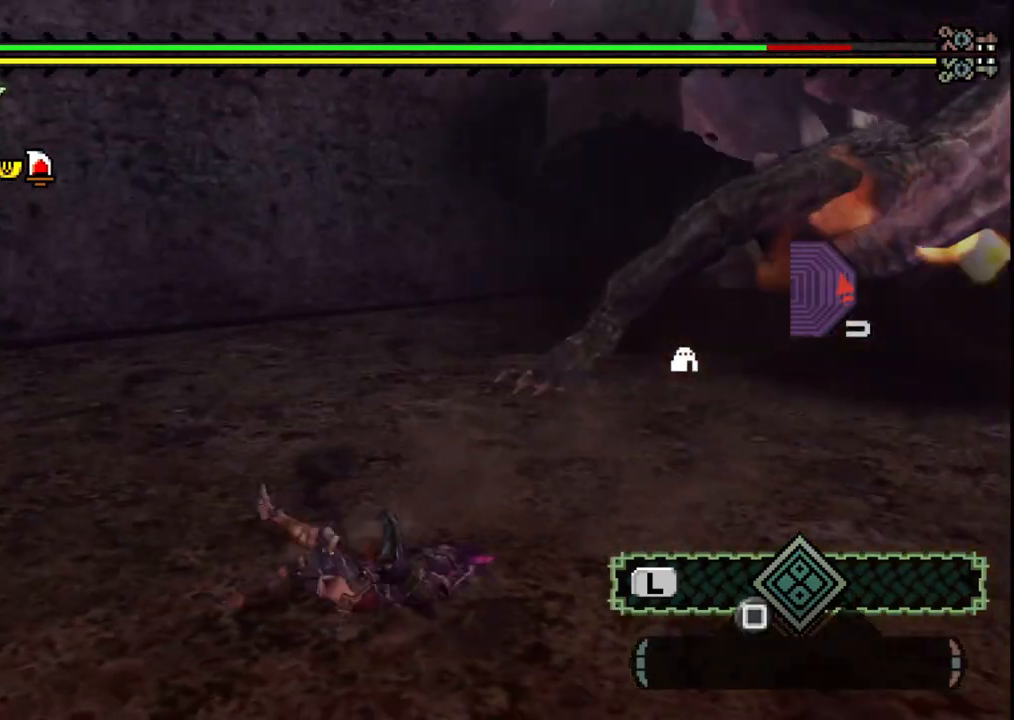
{"dt_ms": 500, "buttons": [], "left_stick": "right", "right_stick": "right", "events": [[383, "right_stick", "right"]]}
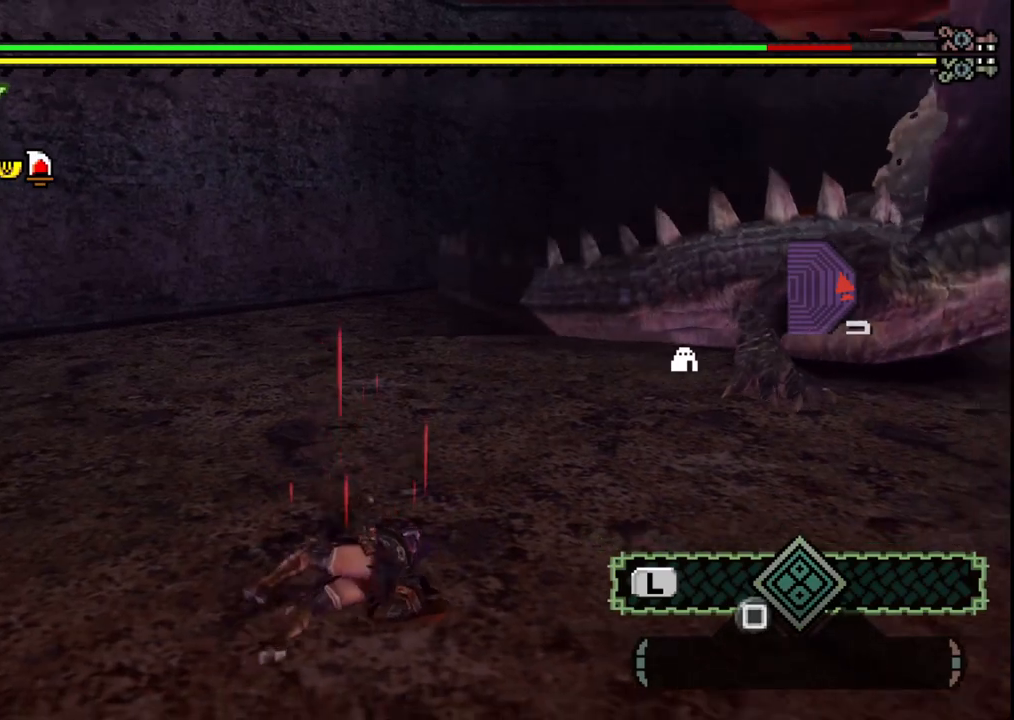
{"dt_ms": 500, "buttons": [], "left_stick": "up-right", "right_stick": "right", "events": [[83, "right_stick", "center"], [217, "left_stick", "up-right"], [450, "right_stick", "right"]]}
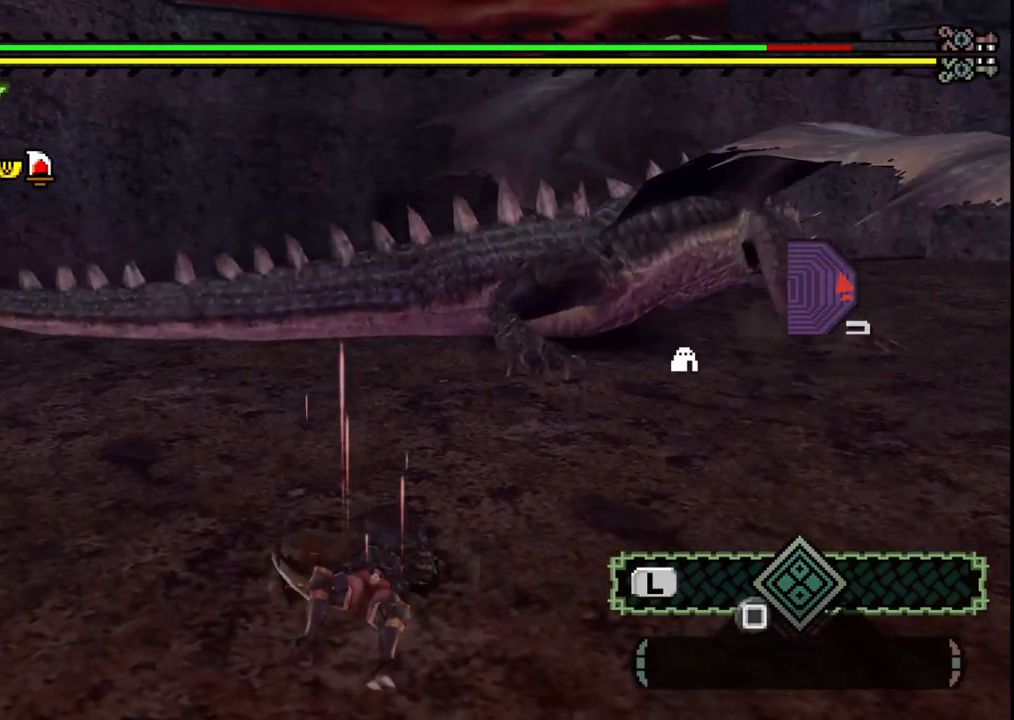
{"dt_ms": 500, "buttons": [], "left_stick": "up-right", "right_stick": "center", "events": [[100, "right_stick", "center"]]}
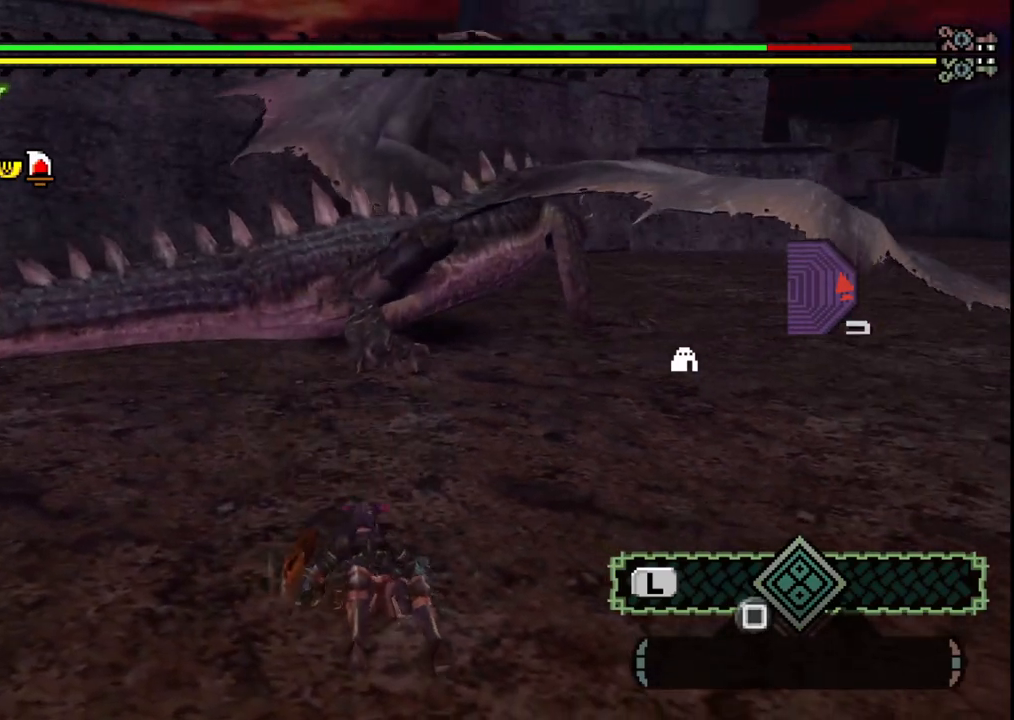
{"dt_ms": 500, "buttons": [], "left_stick": "right", "right_stick": "center", "events": [[350, "left_stick", "right"]]}
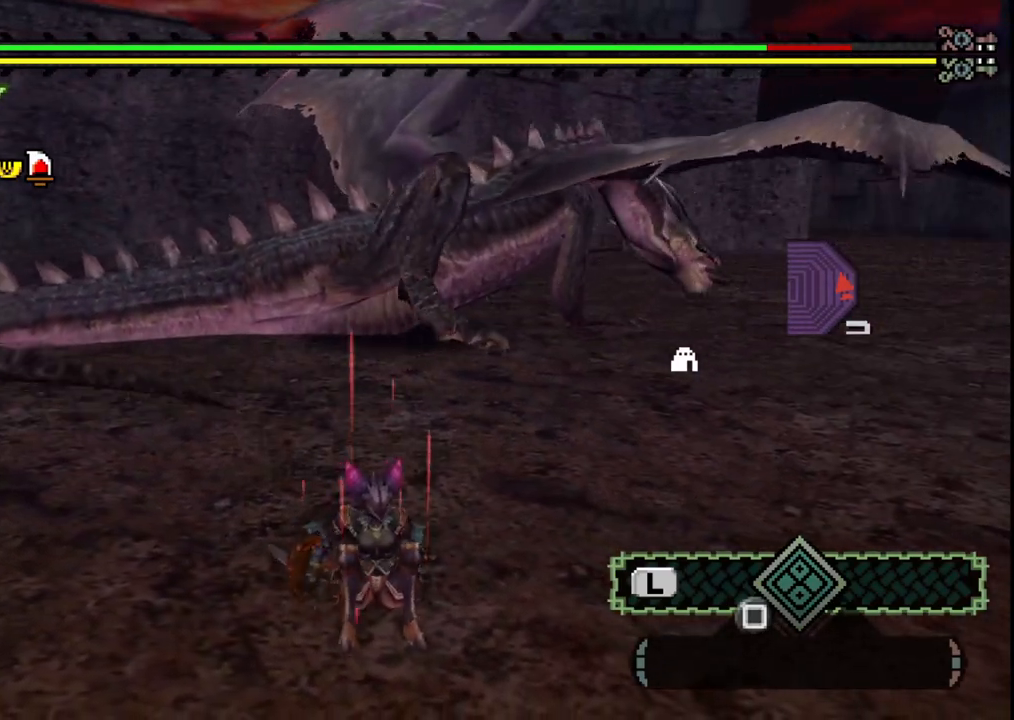
{"dt_ms": 500, "buttons": [], "left_stick": "down-right", "right_stick": "center", "events": [[300, "left_stick", "down-right"]]}
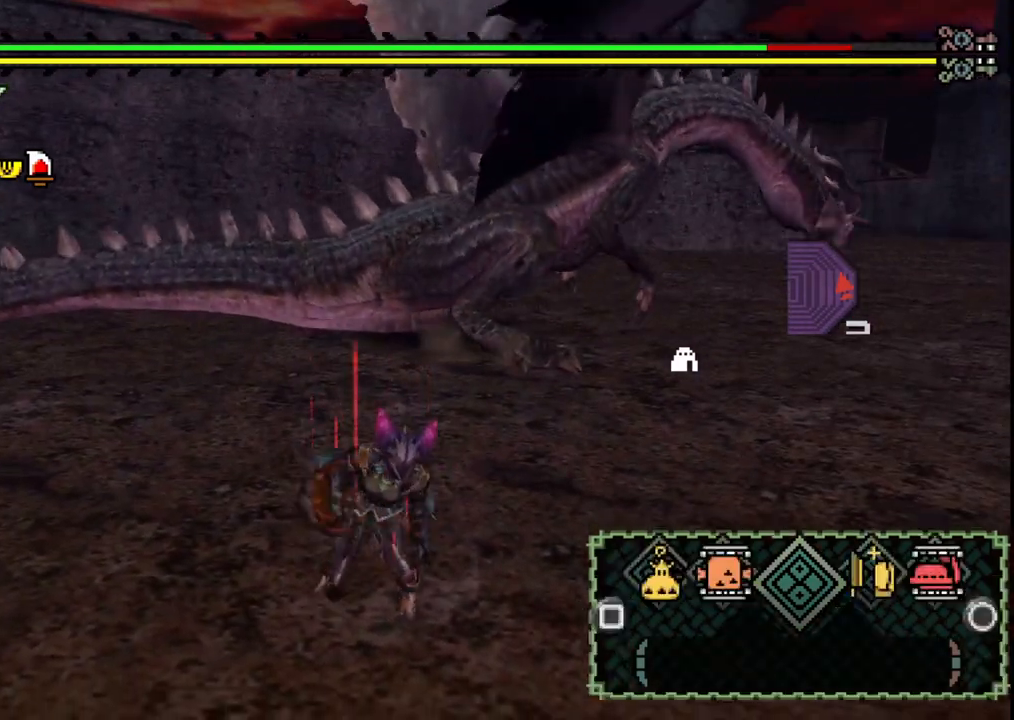
{"dt_ms": 500, "buttons": [], "left_stick": "down-right", "right_stick": "center", "events": []}
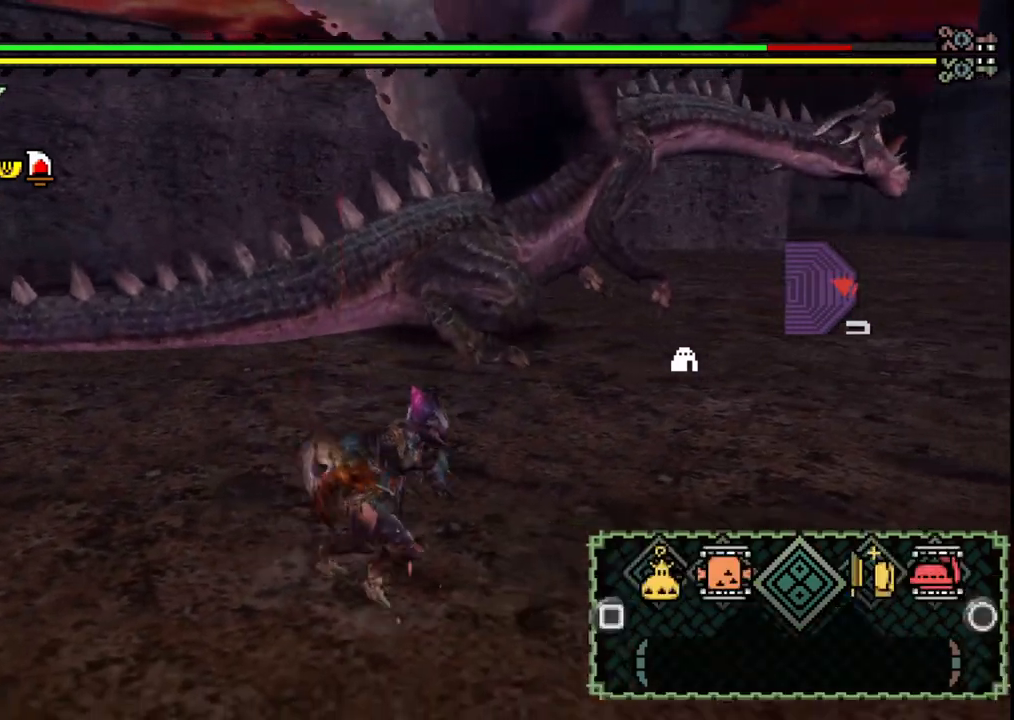
{"dt_ms": 1000, "buttons": [], "left_stick": "up-left", "right_stick": "right"}
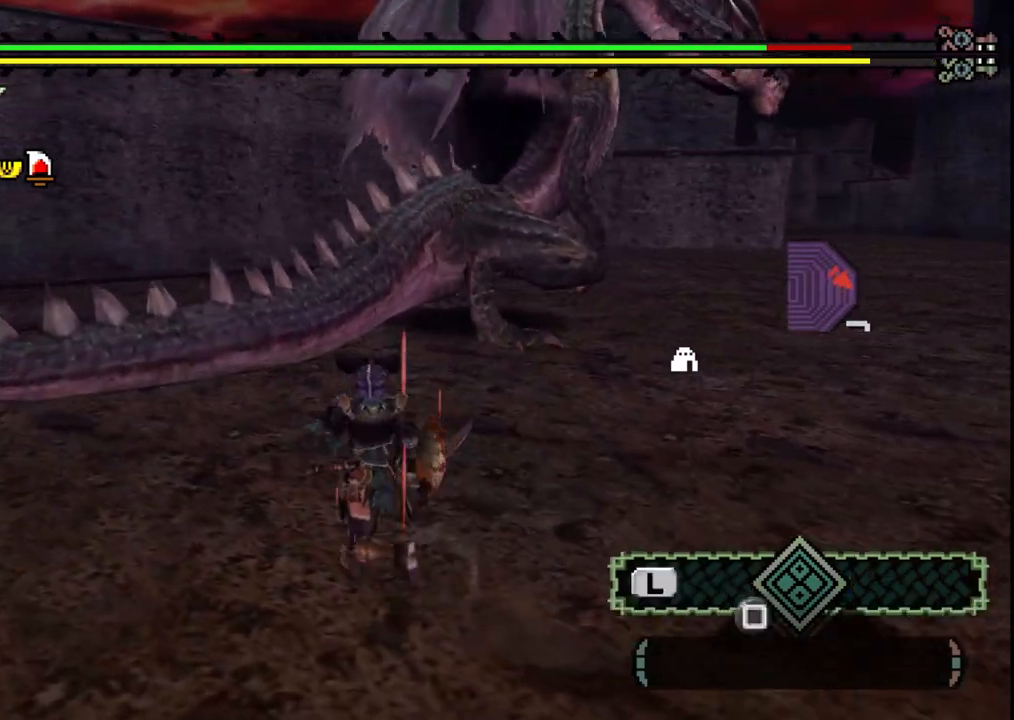
{"dt_ms": 500, "buttons": [], "left_stick": "up-left", "right_stick": "center", "events": [[117, "right_stick", "center"]]}
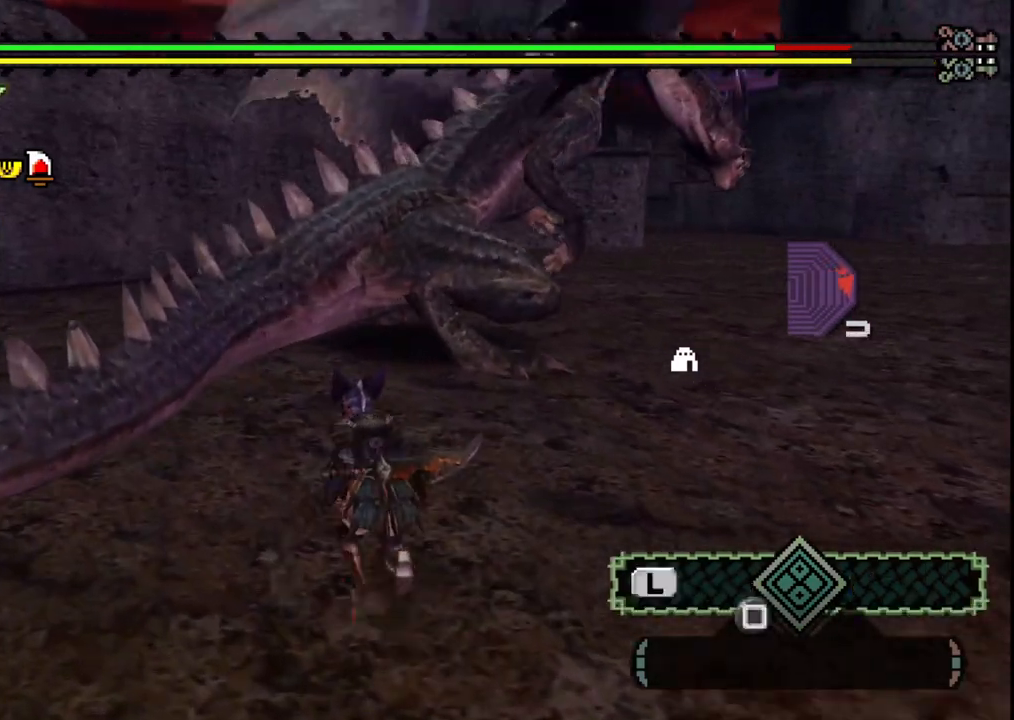
{"dt_ms": 500, "buttons": [], "left_stick": "down-left", "right_stick": "center", "events": [[17, "left_stick", "up"], [217, "left_stick", "up-left"], [317, "left_stick", "left"], [433, "left_stick", "down-left"]]}
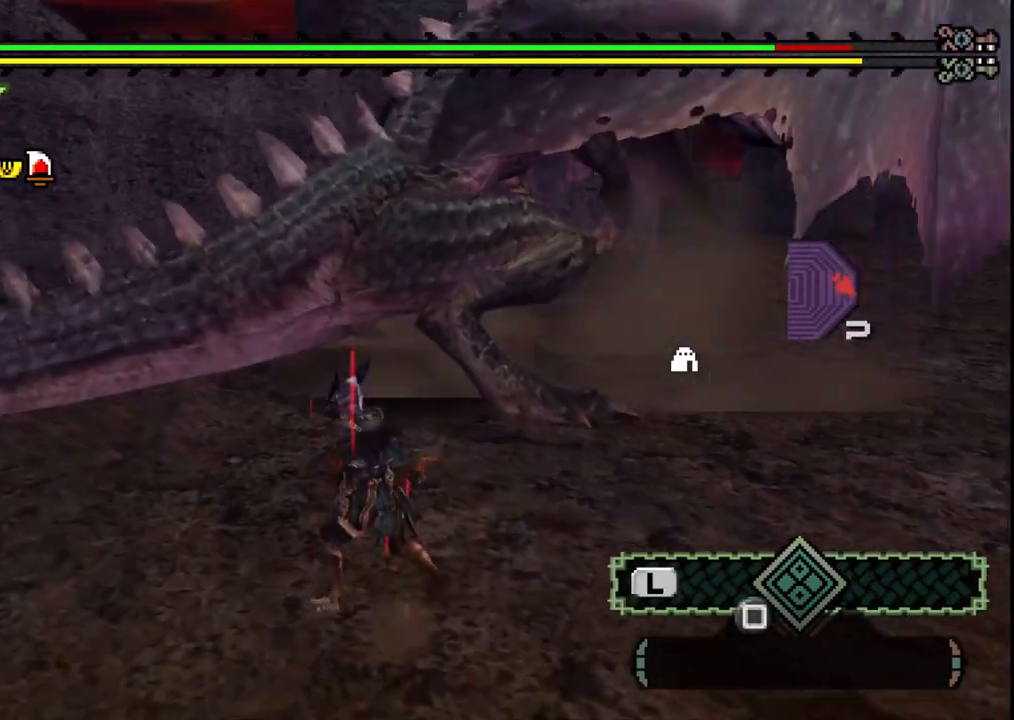
{"dt_ms": 500, "buttons": [], "left_stick": "up-right", "right_stick": "center", "events": [[117, "left_stick", "down-right"], [250, "left_stick", "up-right"]]}
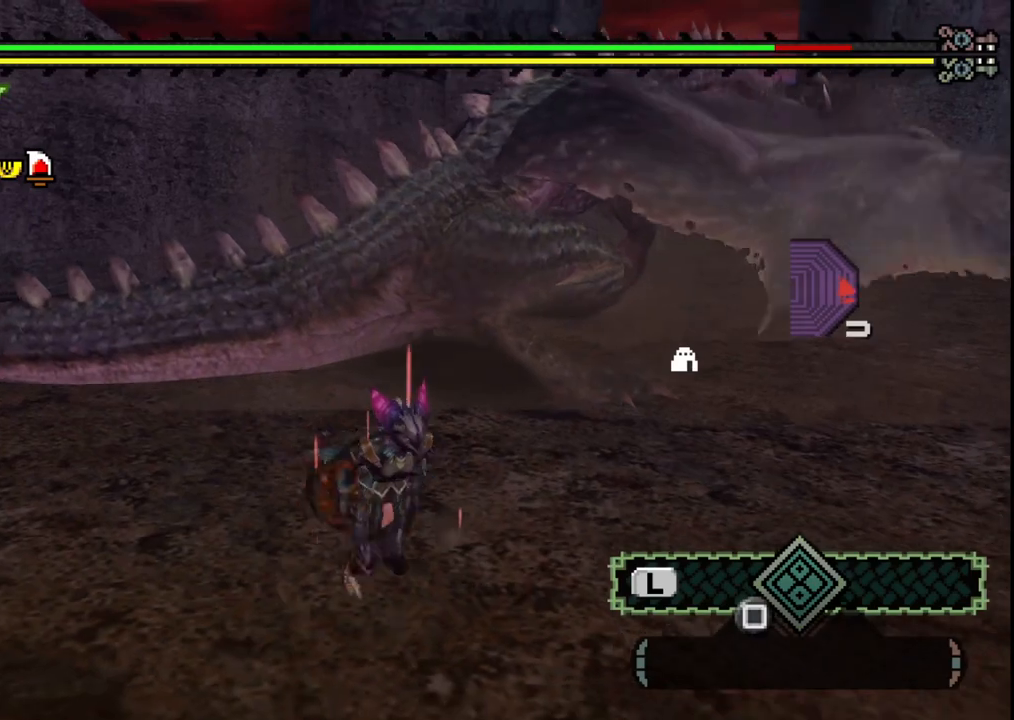
{"dt_ms": 500, "buttons": [], "left_stick": "left", "right_stick": "center", "events": [[367, "left_stick", "up-left"], [433, "left_stick", "left"]]}
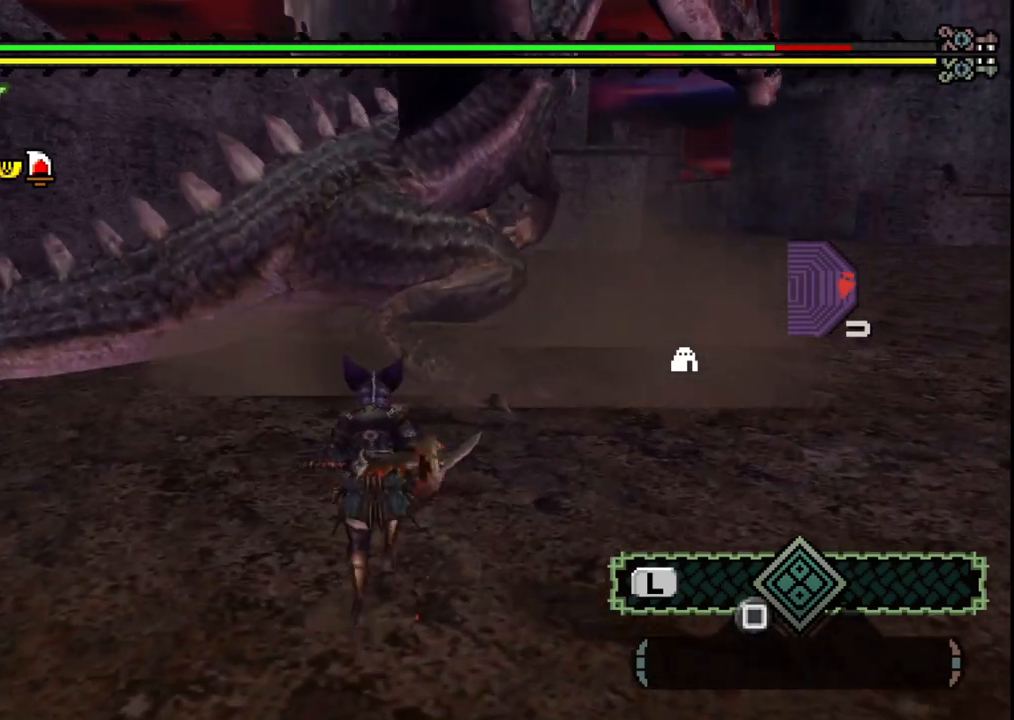
{"dt_ms": 500, "buttons": [], "left_stick": "down", "right_stick": "center", "events": [[233, "left_stick", "down-left"], [500, "left_stick", "down"]]}
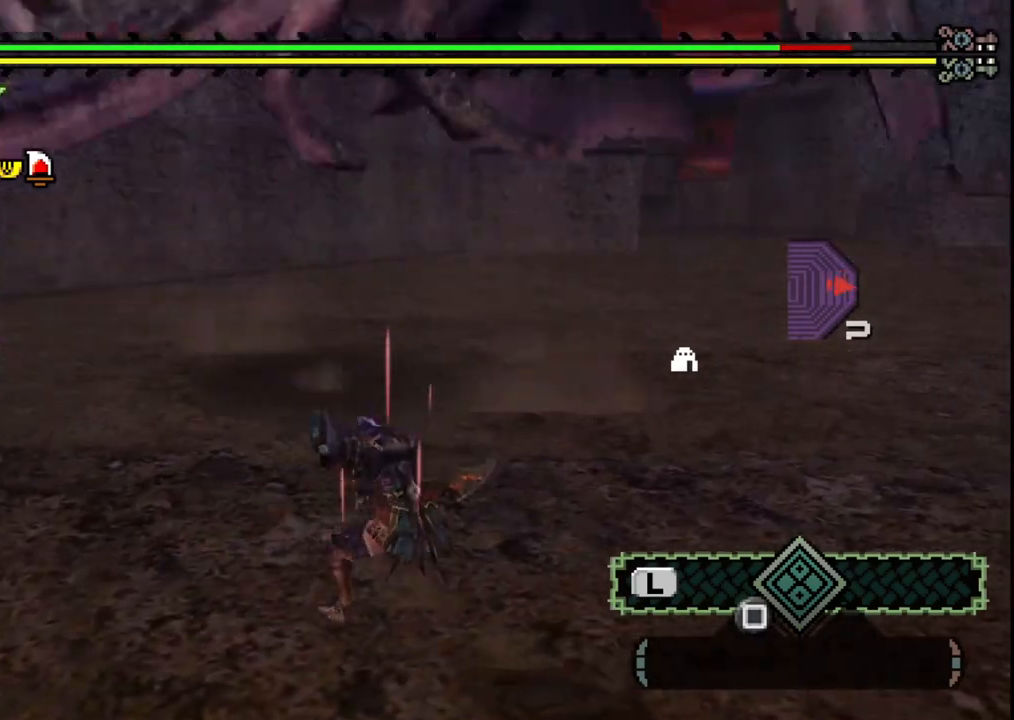
{"dt_ms": 500, "buttons": [], "left_stick": "down-left", "right_stick": "center", "events": [[350, "left_stick", "down-left"]]}
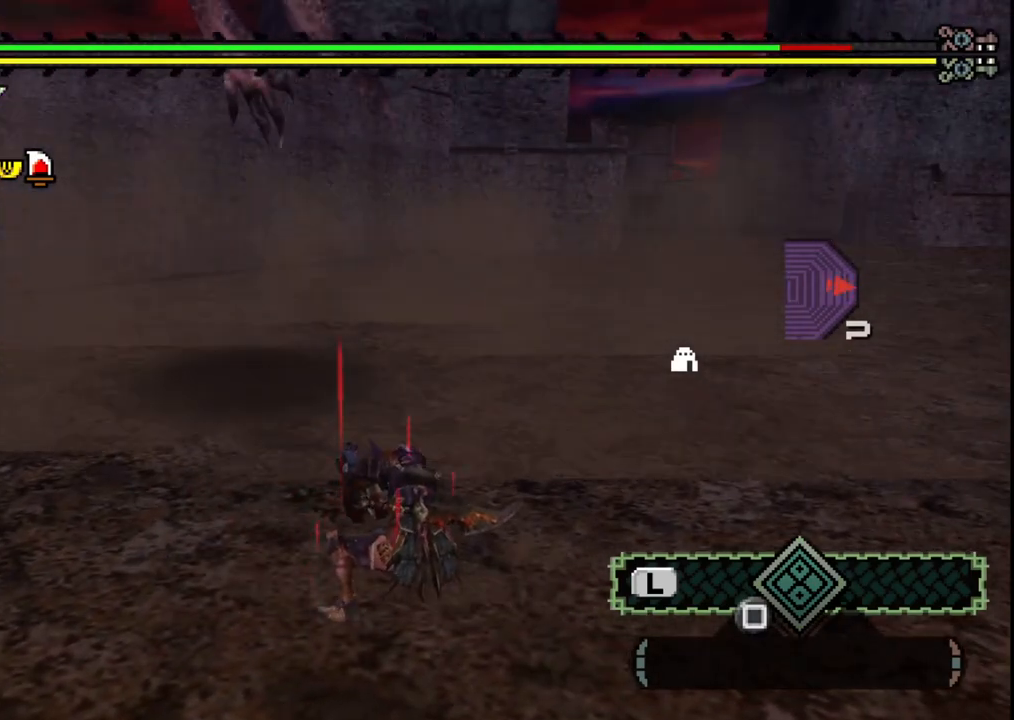
{"dt_ms": 500, "buttons": [], "left_stick": "down-left", "right_stick": "center", "events": [[333, "B", "down"], [450, "B", "up"]]}
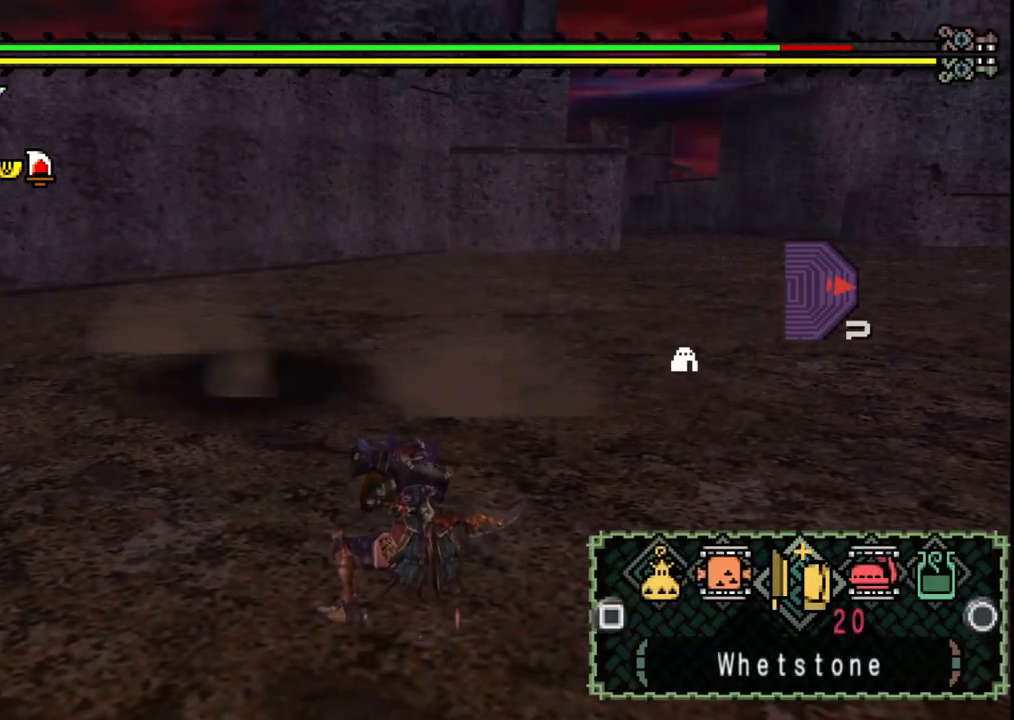
{"dt_ms": 500, "buttons": [], "left_stick": "down-left", "right_stick": "center", "events": [[283, "B", "down"], [383, "B", "up"]]}
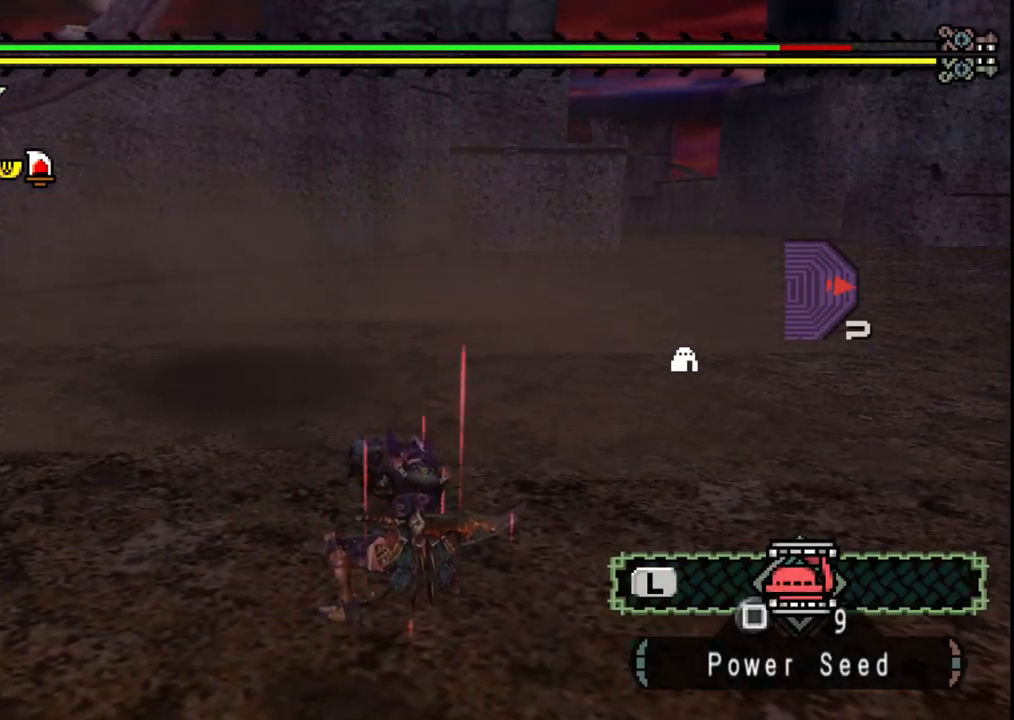
{"dt_ms": 500, "buttons": [], "left_stick": "left", "right_stick": "center", "events": [[67, "left_stick", "left"]]}
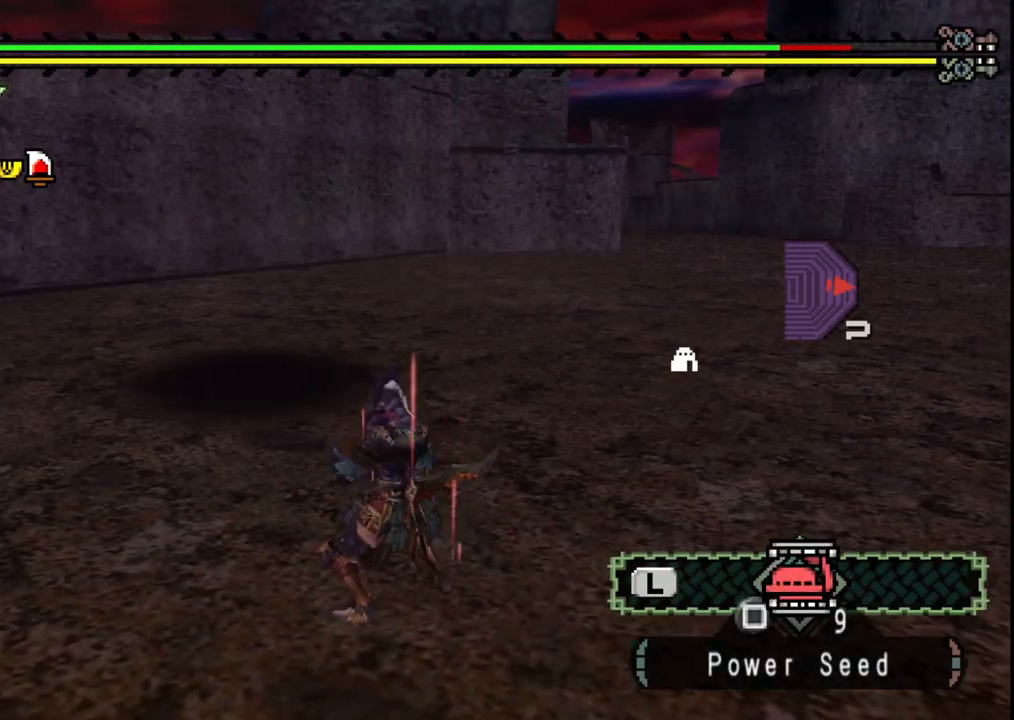
{"dt_ms": 500, "buttons": [], "left_stick": "left", "right_stick": "center", "events": []}
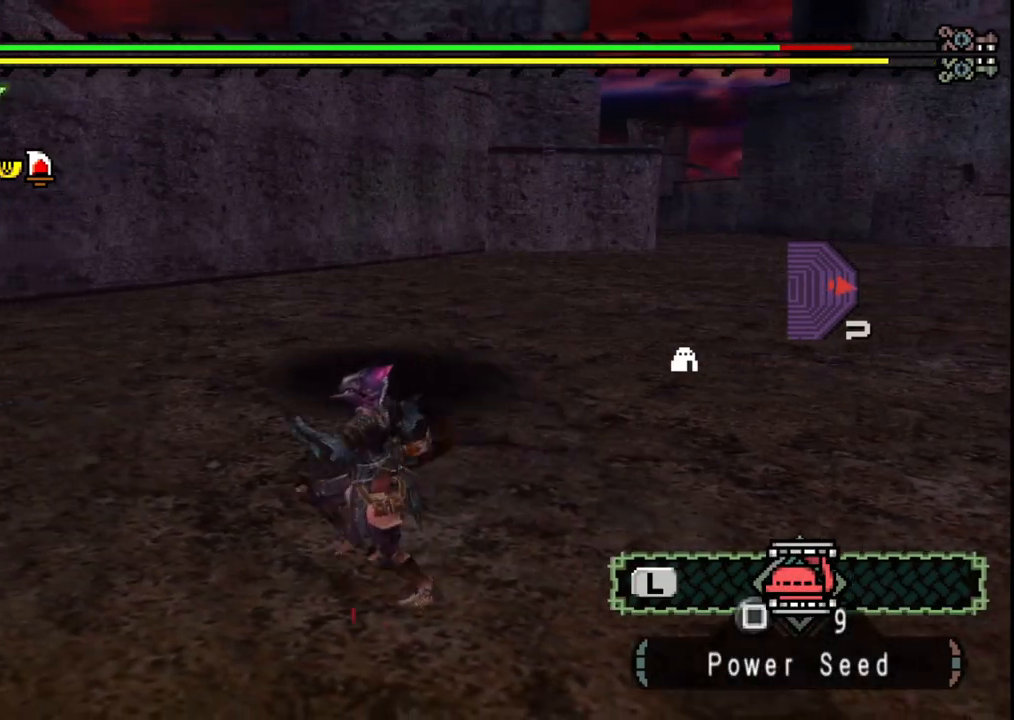
{"dt_ms": 500, "buttons": ["START"], "left_stick": "up-left", "right_stick": "center", "events": [[467, "START", "down"], [483, "left_stick", "up-left"]]}
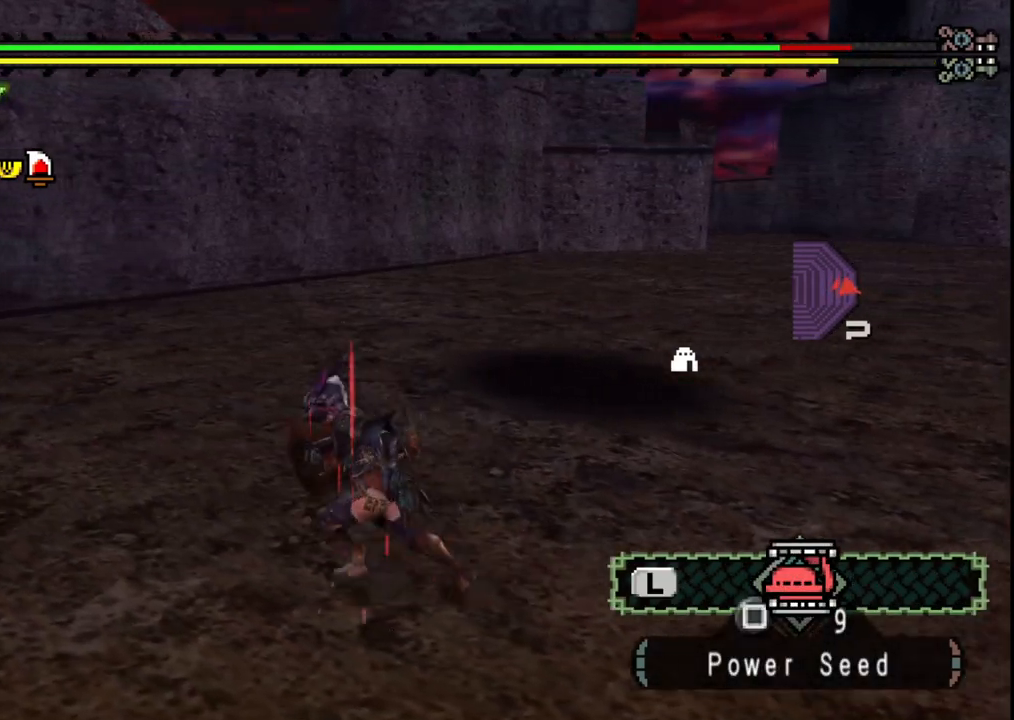
{"dt_ms": 500, "buttons": ["DPAD_DOWN"], "left_stick": "center", "right_stick": "center", "events": [[83, "START", "up"], [400, "left_stick", "center"], [500, "DPAD_DOWN", "down"]]}
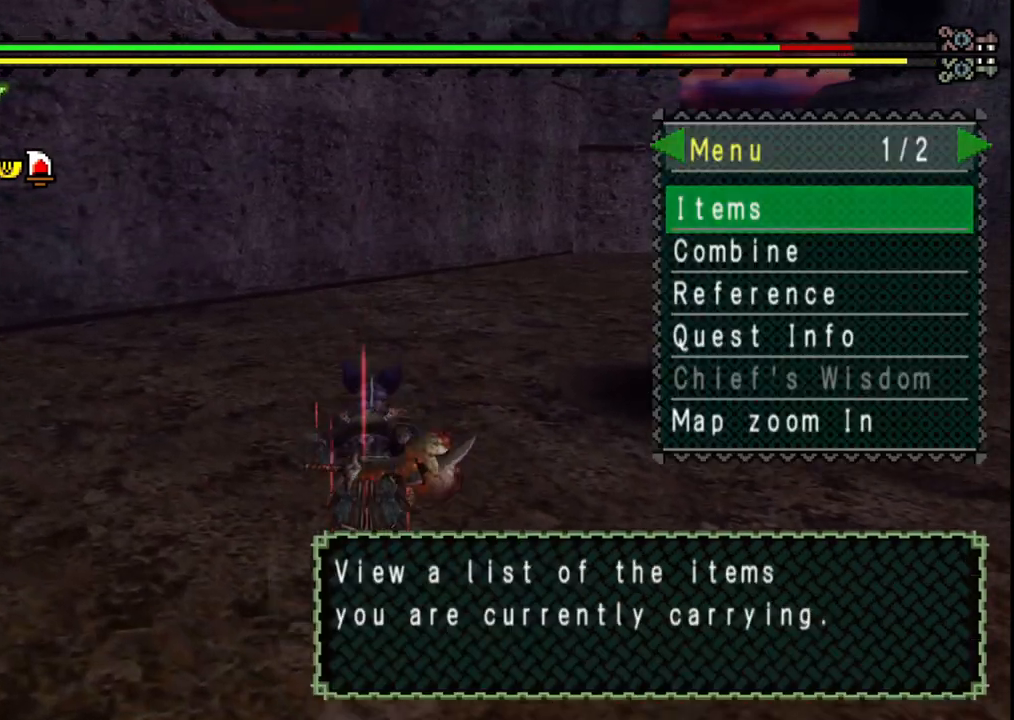
{"dt_ms": 500, "buttons": [], "left_stick": "center", "right_stick": "center", "events": [[67, "DPAD_DOWN", "up"], [217, "DPAD_LEFT", "down"], [300, "DPAD_LEFT", "up"]]}
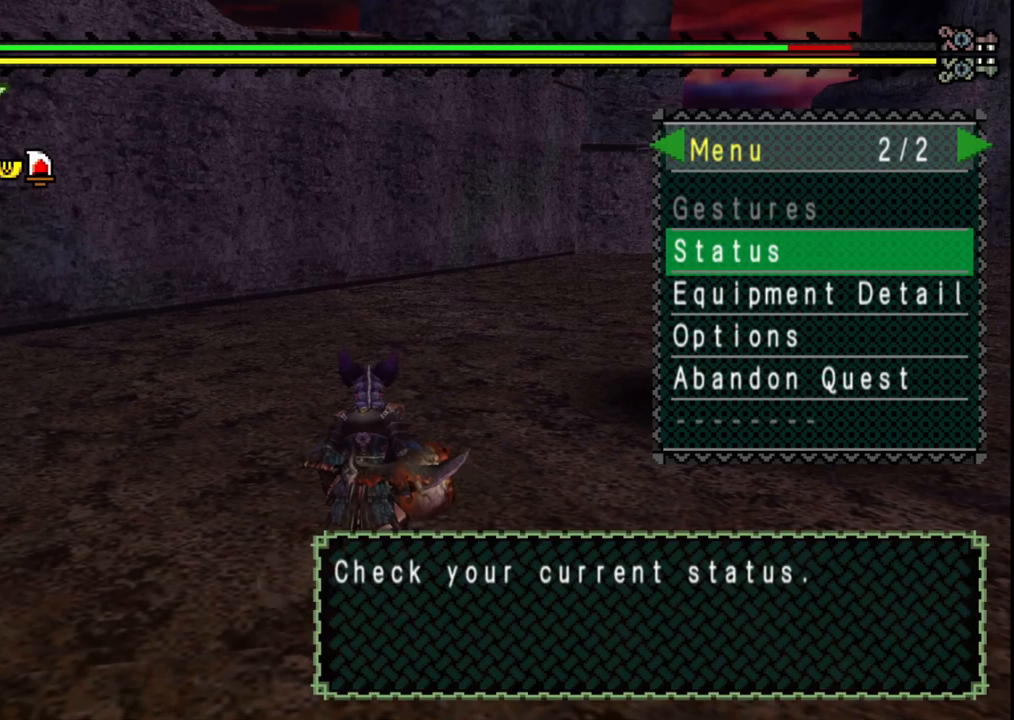
{"dt_ms": 500, "buttons": [], "left_stick": "center", "right_stick": "center", "events": [[67, "DPAD_DOWN", "down"], [133, "DPAD_DOWN", "up"]]}
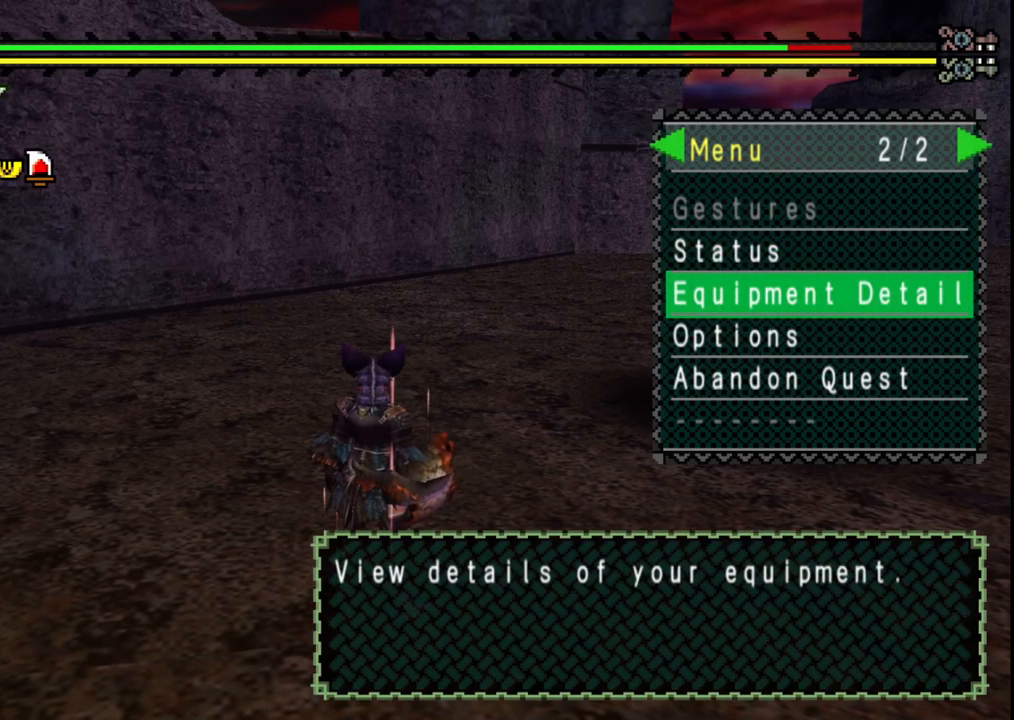
{"dt_ms": 500, "buttons": [], "left_stick": "up-left", "right_stick": "center", "events": [[50, "DPAD_UP", "down"], [133, "DPAD_UP", "up"], [233, "A", "down"], [283, "left_stick", "up-left"], [317, "A", "up"]]}
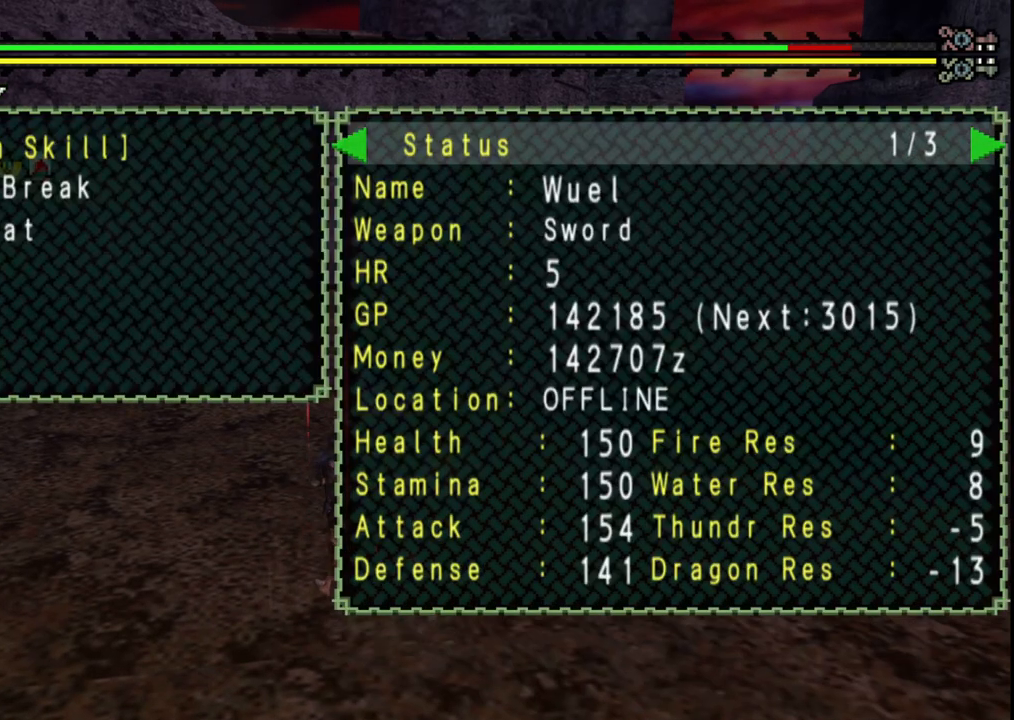
{"dt_ms": 500, "buttons": [], "left_stick": "up", "right_stick": "center", "events": [[333, "left_stick", "up"], [400, "B", "down"], [467, "B", "up"]]}
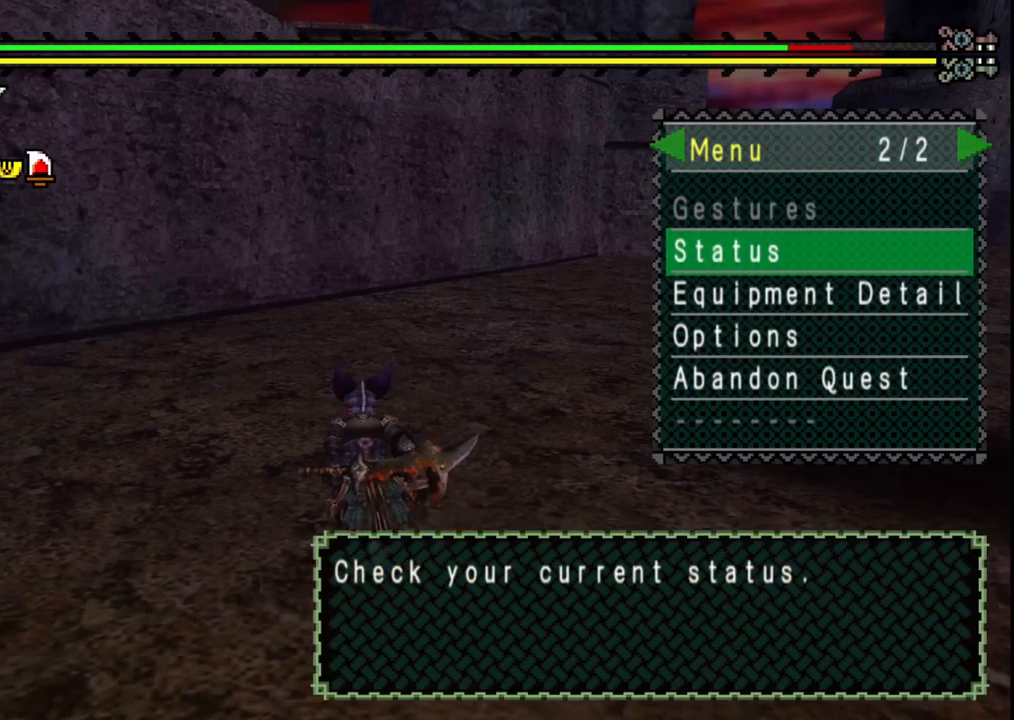
{"dt_ms": 500, "buttons": [], "left_stick": "up-left", "right_stick": "right", "events": [[50, "B", "down"], [133, "B", "up"], [183, "B", "down"], [250, "B", "up"], [383, "left_stick", "up-left"], [383, "right_stick", "right"]]}
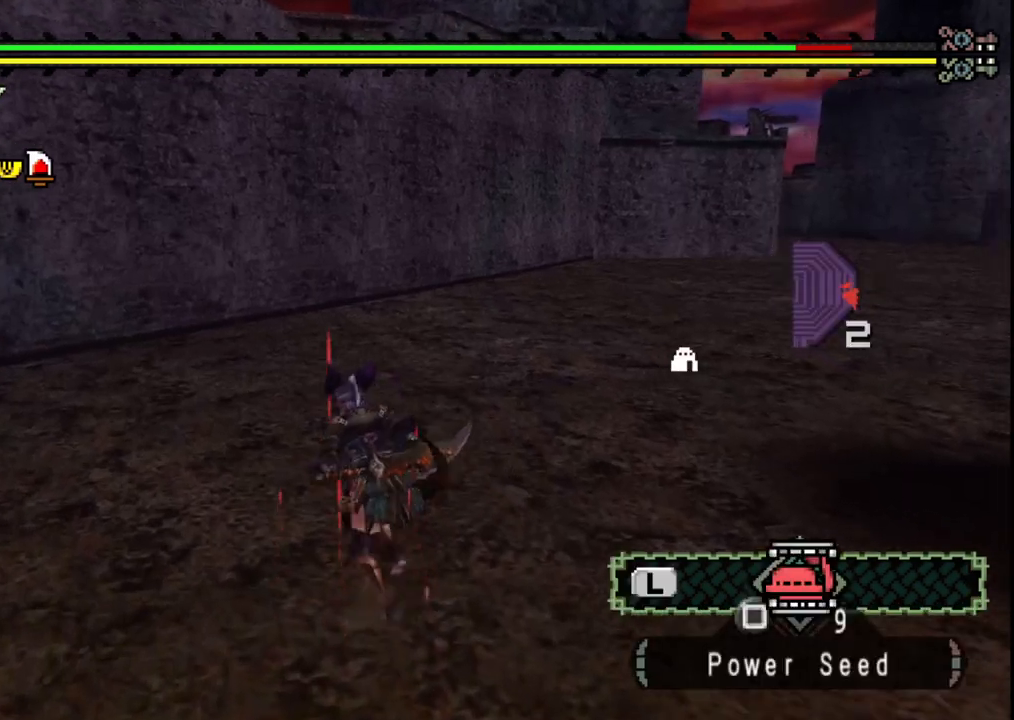
{"dt_ms": 500, "buttons": [], "left_stick": "left", "right_stick": "right", "events": [[167, "left_stick", "left"]]}
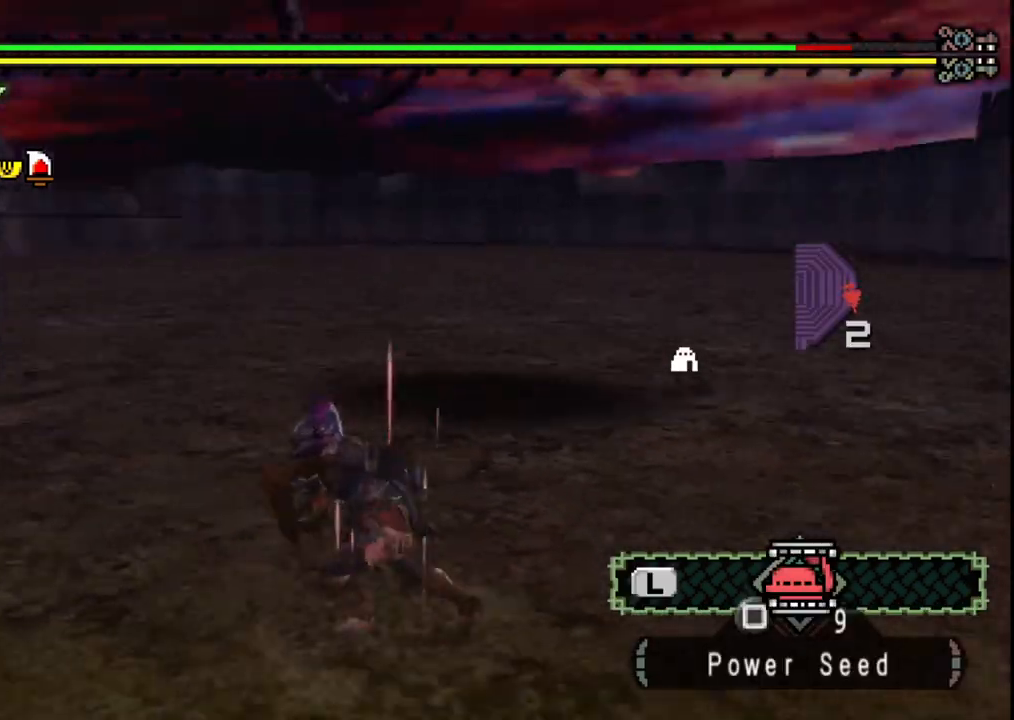
{"dt_ms": 500, "buttons": [], "left_stick": "right", "right_stick": "center", "events": [[117, "right_stick", "center"], [183, "left_stick", "up-left"], [383, "left_stick", "up-right"], [483, "left_stick", "right"]]}
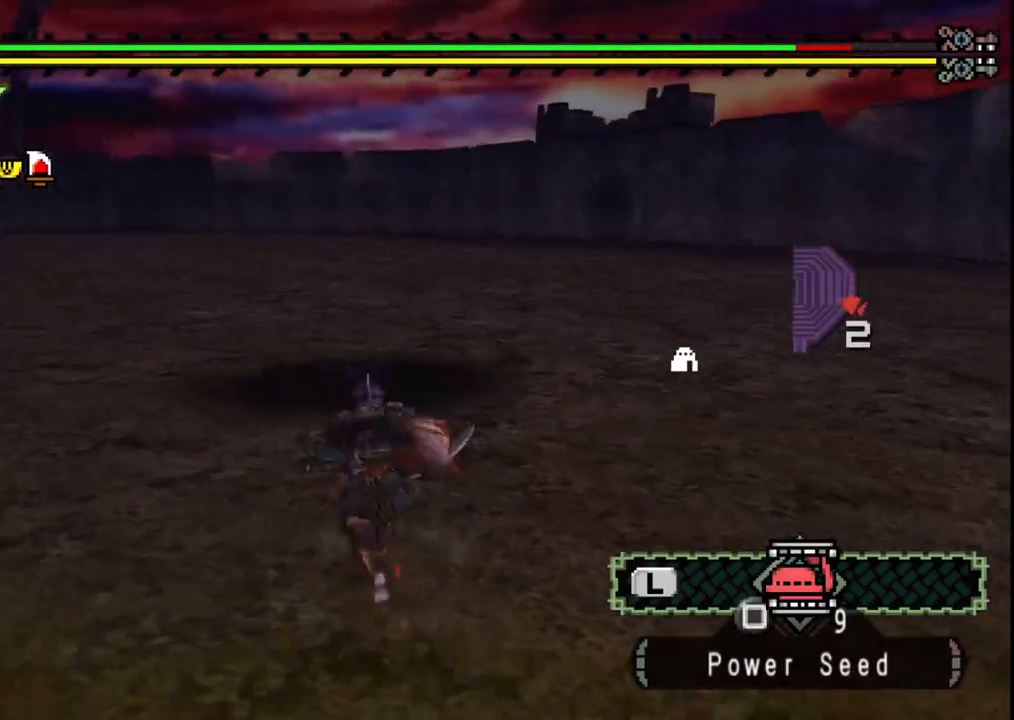
{"dt_ms": 500, "buttons": [], "left_stick": "right", "right_stick": "center", "events": [[100, "right_stick", "left"], [367, "right_stick", "center"]]}
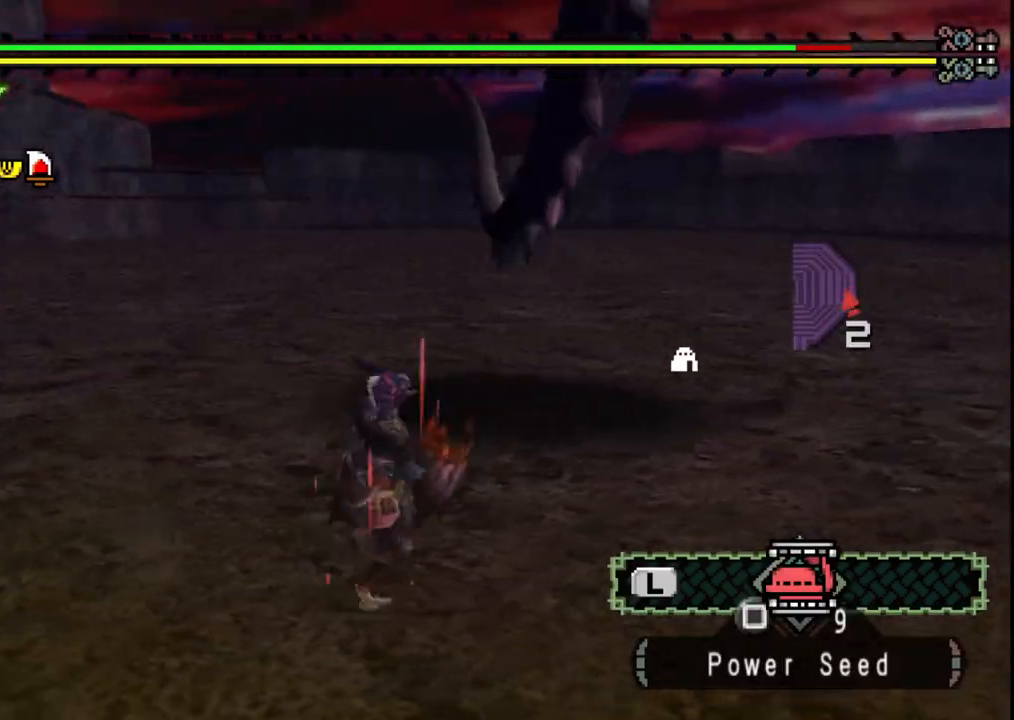
{"dt_ms": 500, "buttons": [], "left_stick": "down-right", "right_stick": "center", "events": [[183, "left_stick", "down-right"]]}